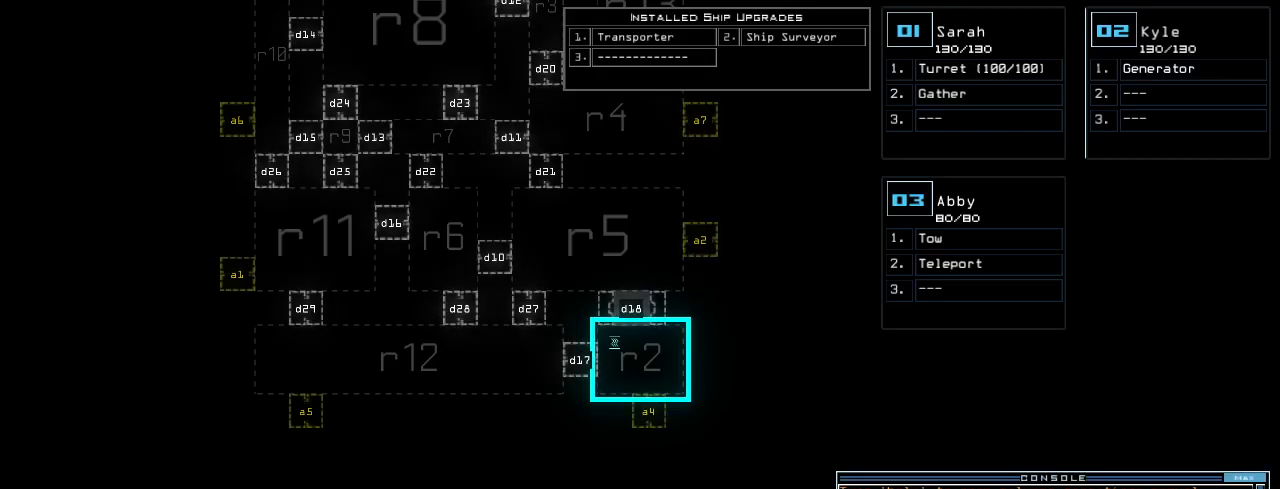
Gameplay with keyboard; each line is a JSON object with the keys held at the frame after it. "events" lists presses ("down") and releases ("up") of ".", "0", "1", "2", "3", "4", "5", "6", "7", "8", "9", "a", "b", "backspace", "c", "caps_lock", "comma", "ctrl_l", "ctrl_r", "d", "down", "e", "equals", "escape", "f", "f8", "g", "h", "i", "j", "k", "l", "left", "m", "minus", "n", "o", "p", "q", "quote", "r", "return", "right", "s", "semicolon", "shift_l", "shift_r", "space", "t", "tab", "tilde", "u", "up", "v", "w", "x", "y" and "z" between this image and that frame as [ms after this image, input, new state], when the widget could be followed in between. No other keys are recorded. Mouse input is not recorded.
{"keys": ["up"], "events": [[100, "up", "down"]]}
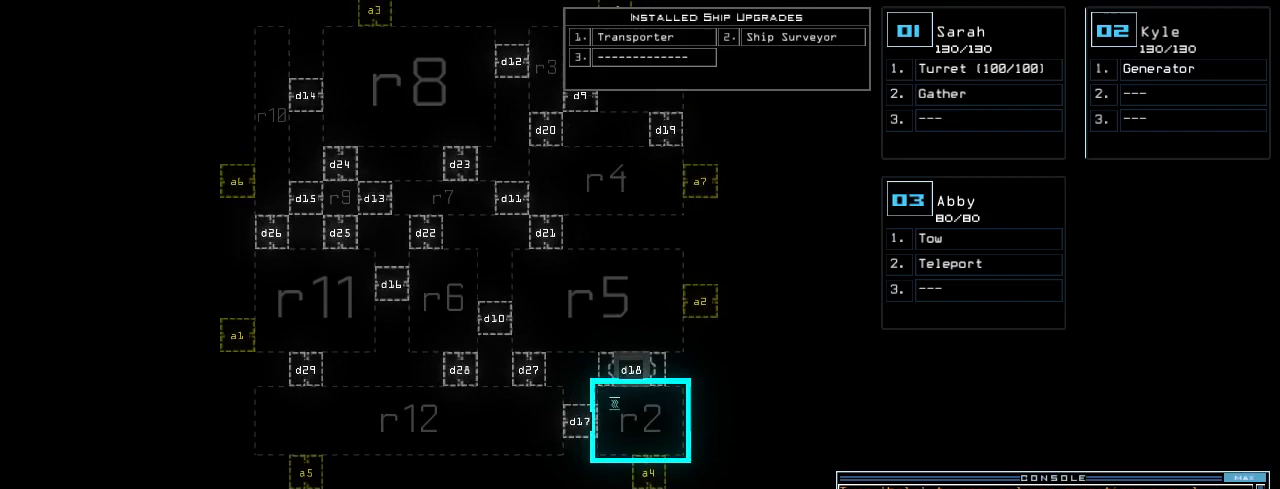
{"keys": ["up"], "events": []}
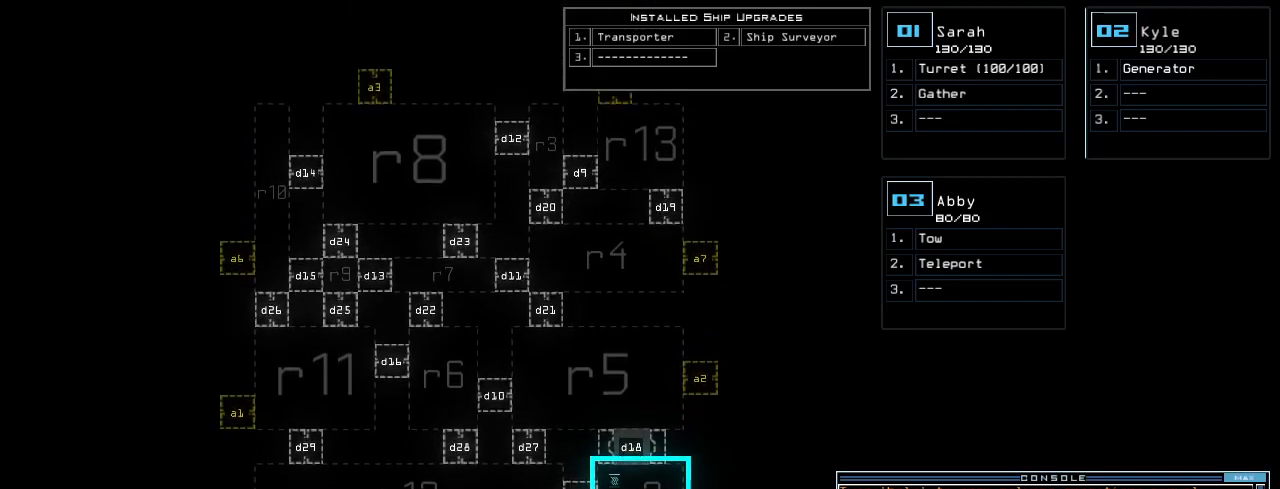
{"keys": [], "events": [[100, "up", "up"], [180, "left", "down"], [280, "left", "up"]]}
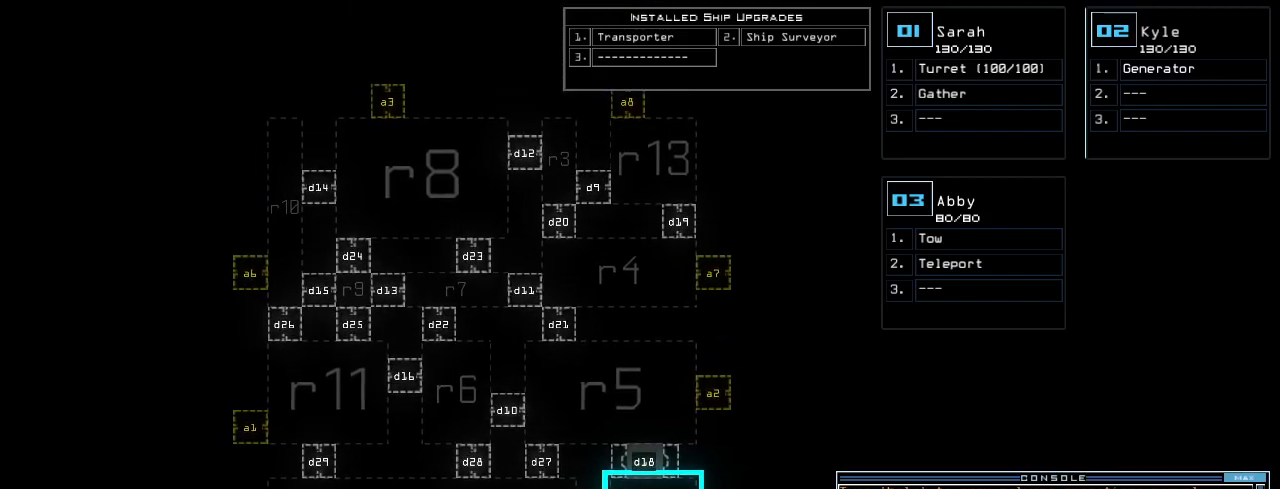
{"keys": [], "events": [[80, "up", "down"], [100, "up", "up"]]}
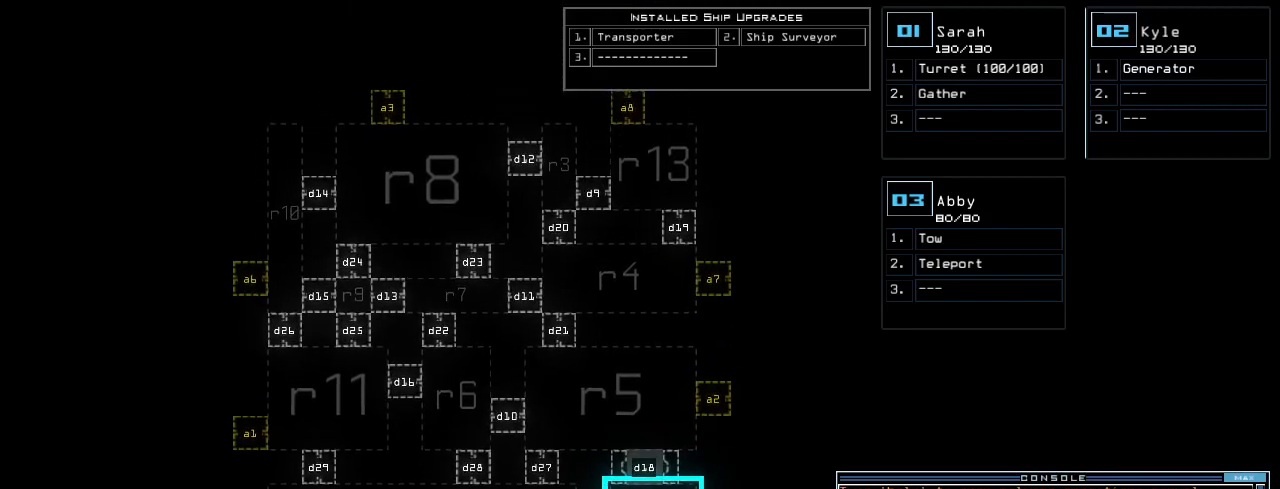
{"keys": [], "events": [[220, "left", "down"], [260, "left", "up"]]}
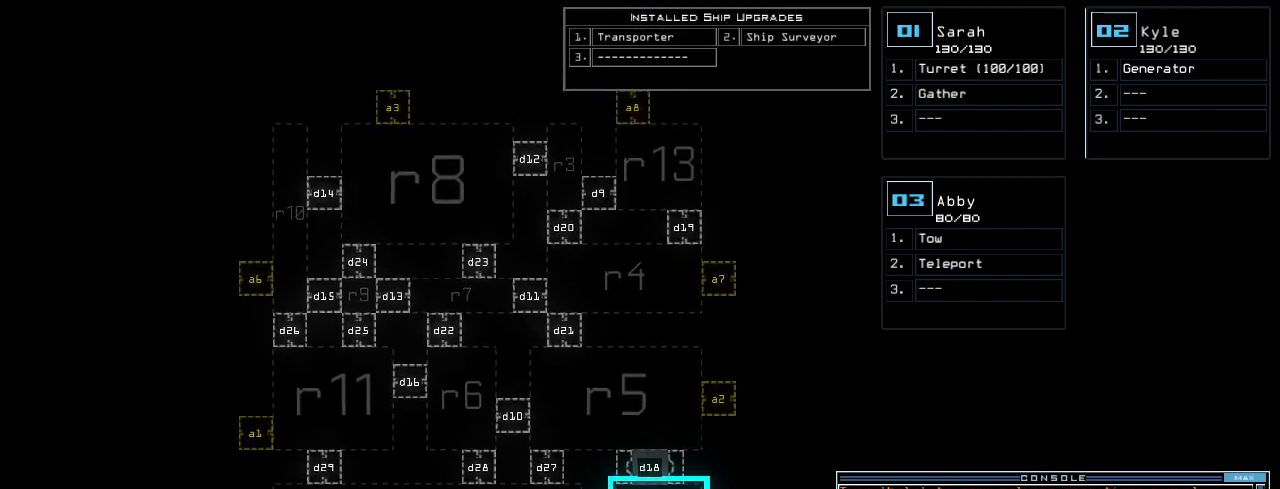
{"keys": [], "events": []}
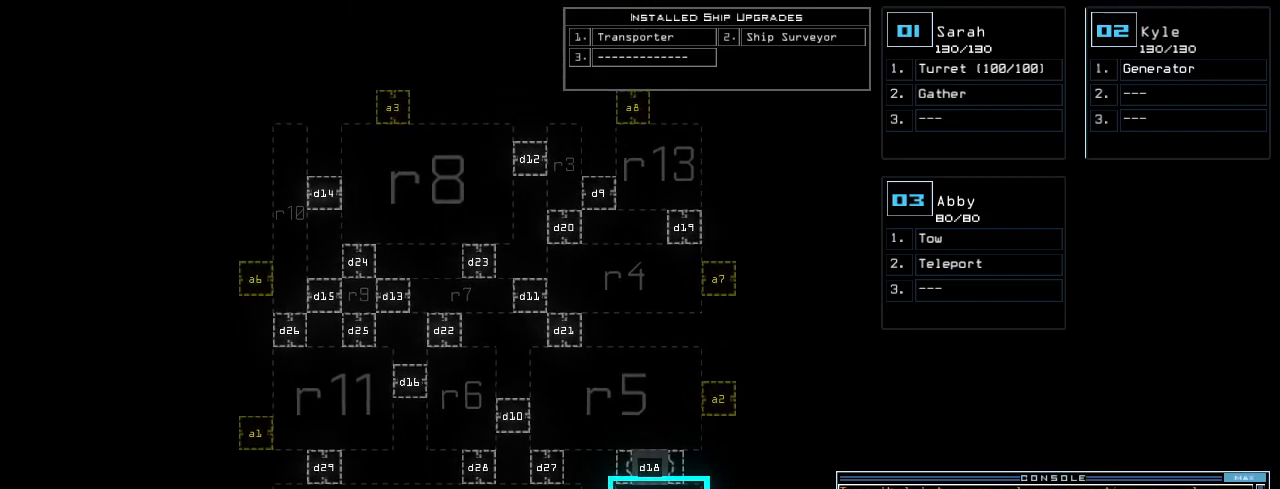
{"keys": [], "events": []}
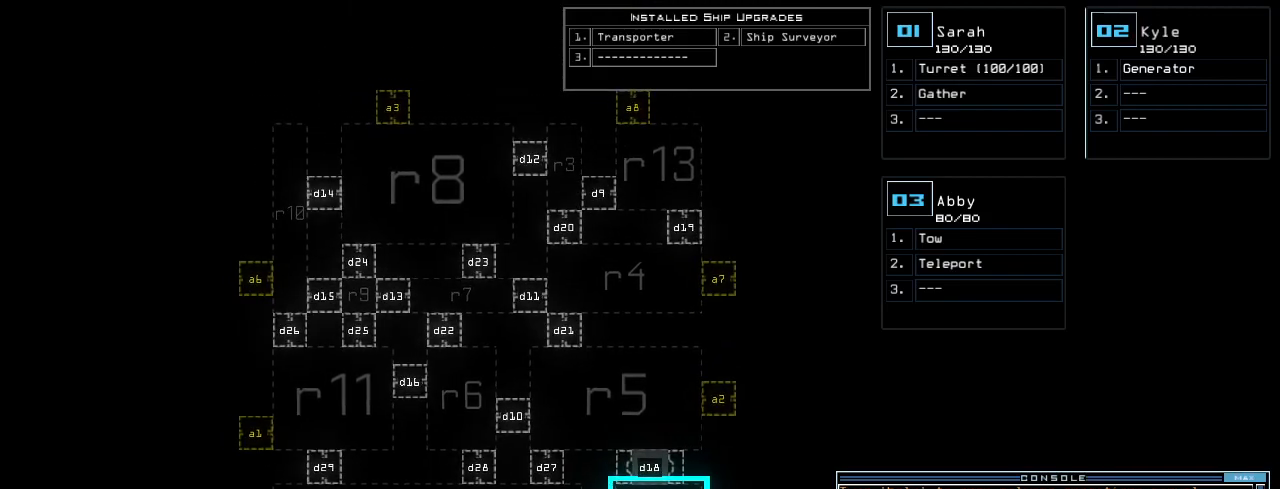
{"keys": [], "events": []}
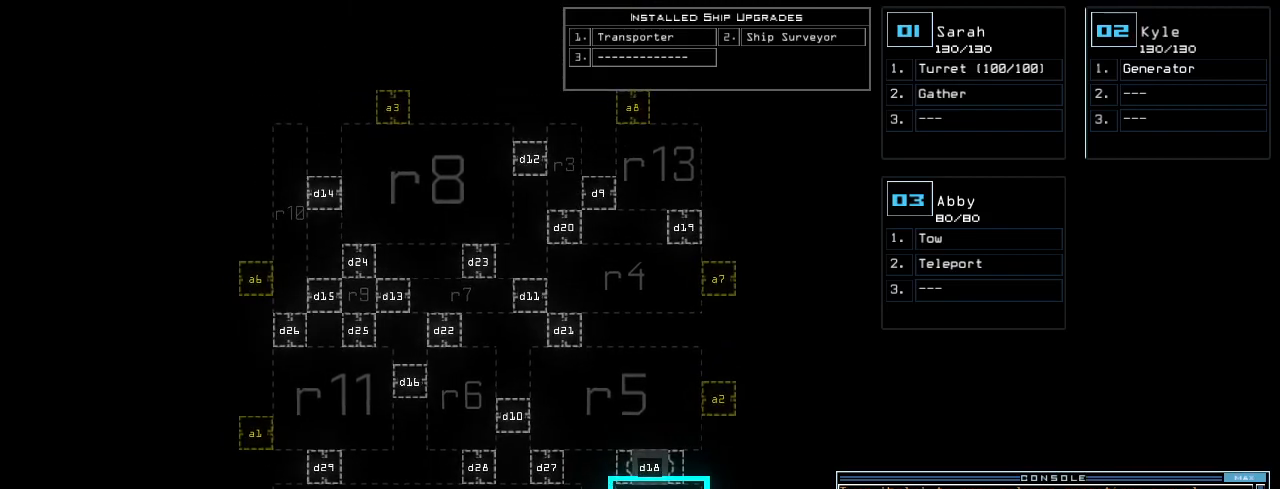
{"keys": [], "events": []}
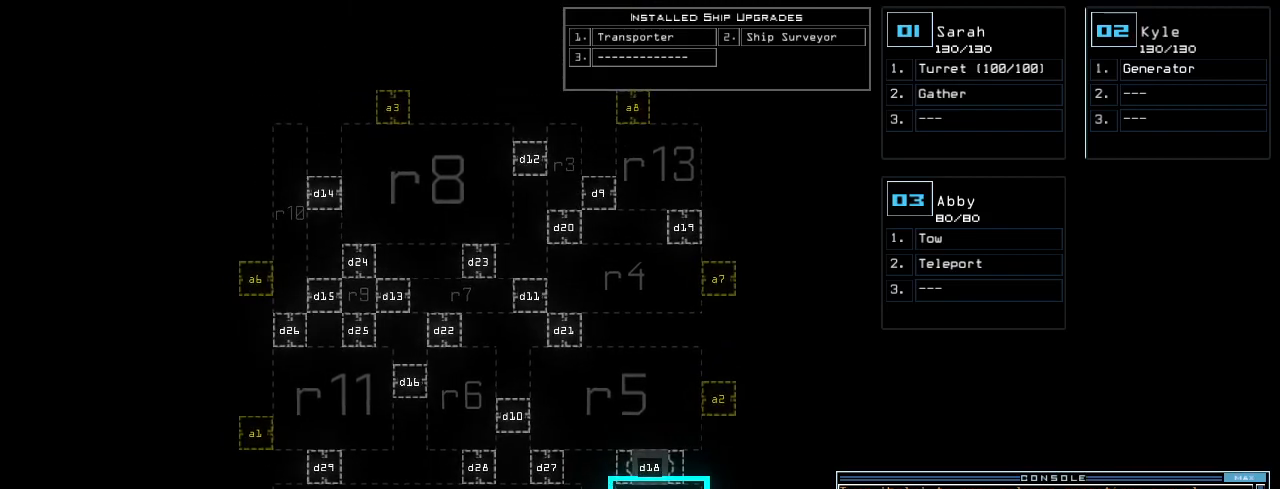
{"keys": [], "events": []}
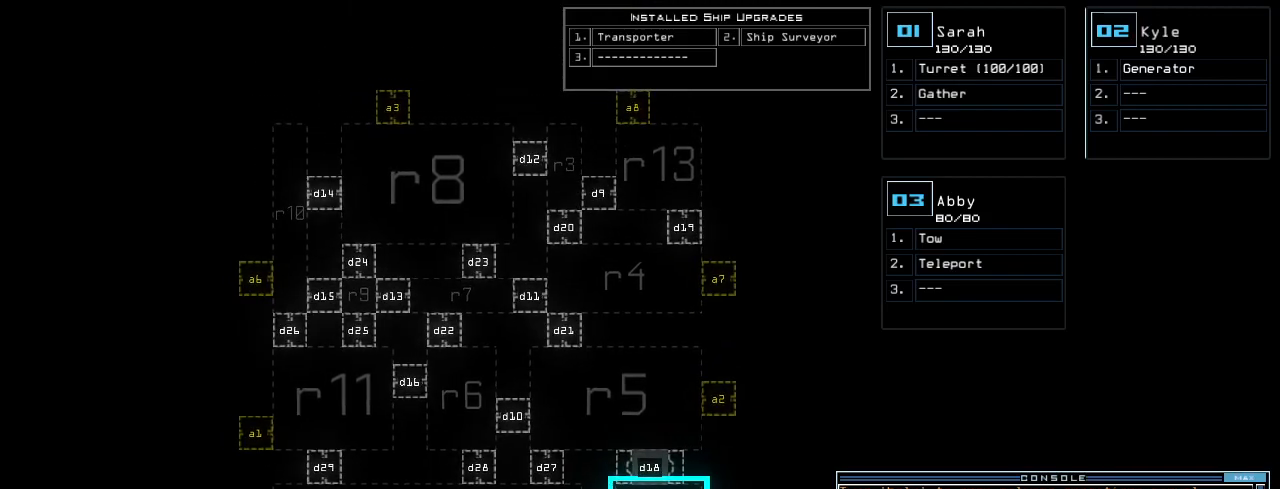
{"keys": [], "events": []}
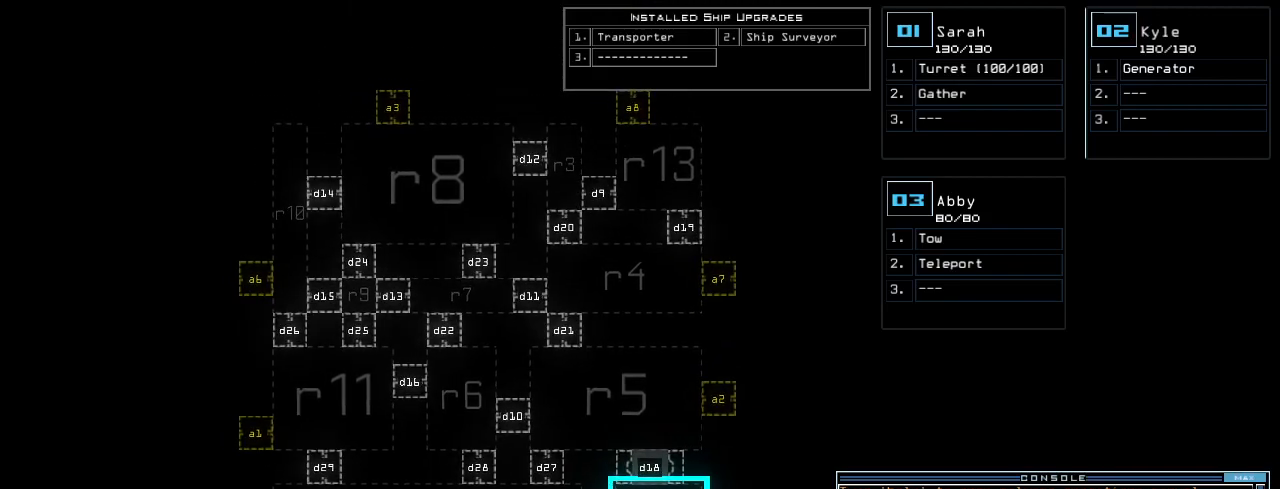
{"keys": ["space"], "events": [[160, "s", "down"], [220, "s", "up"], [320, "w", "down"], [380, "a", "down"], [420, "space", "down"], [440, "w", "up"], [500, "a", "up"]]}
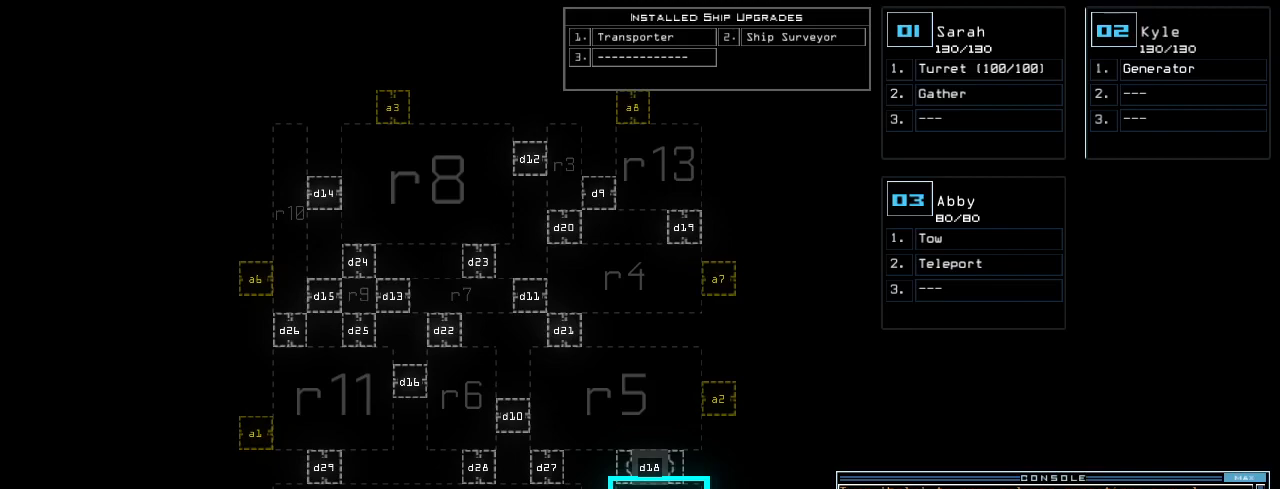
{"keys": ["e"], "events": [[20, "space", "up"], [100, "3", "down"], [160, "space", "down"], [220, "3", "up"], [240, "space", "up"], [360, "t", "down"], [440, "e", "down"], [460, "t", "up"]]}
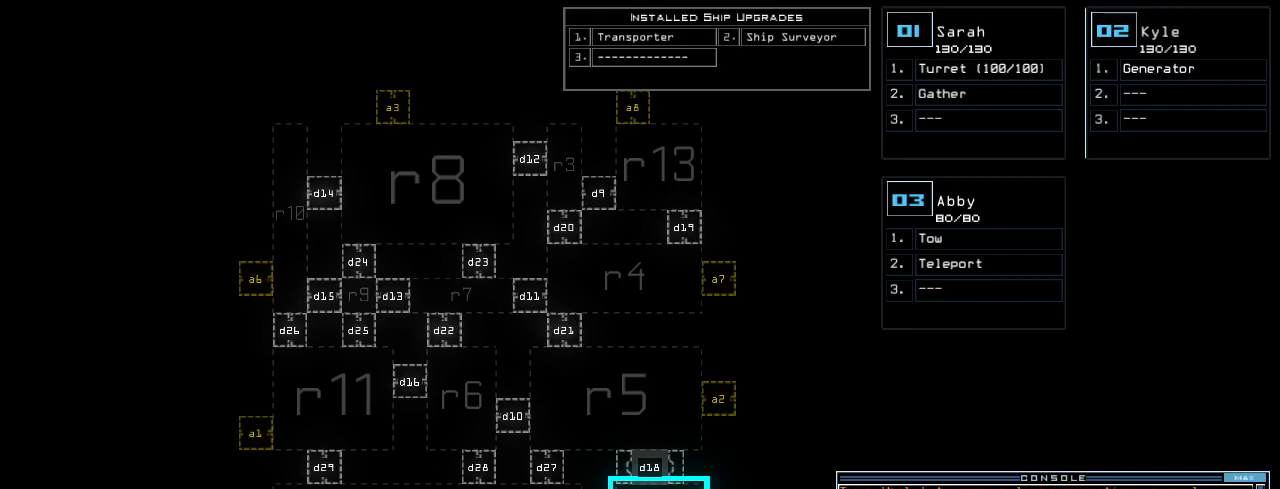
{"keys": [], "events": [[40, "e", "up"], [100, "return", "down"], [180, "return", "up"]]}
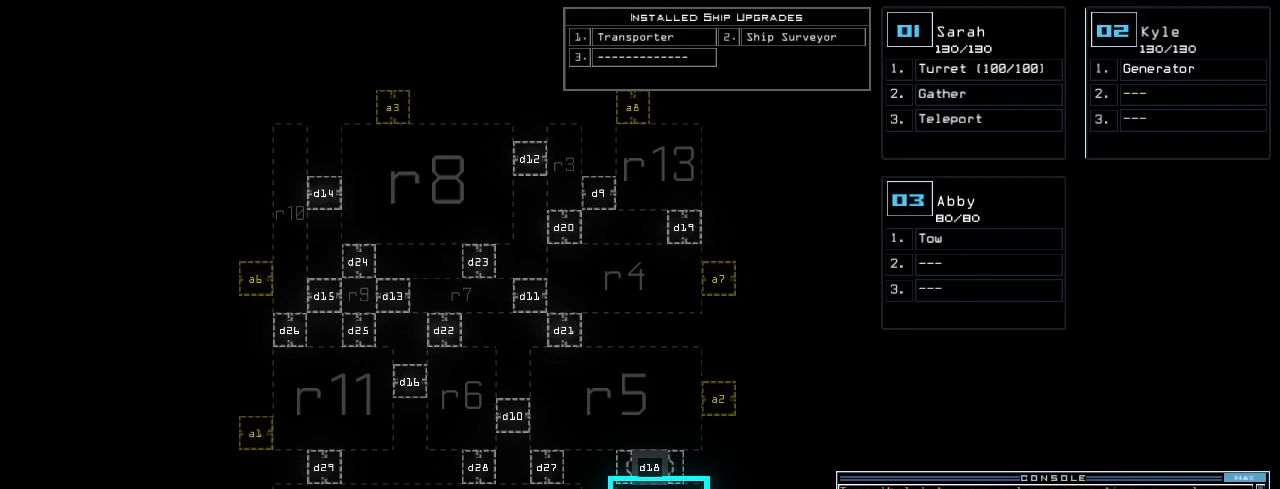
{"keys": [], "events": [[120, "s", "down"], [220, "s", "up"], [240, "t", "down"], [320, "a", "down"], [340, "t", "up"], [440, "a", "up"], [440, "return", "down"], [500, "return", "up"]]}
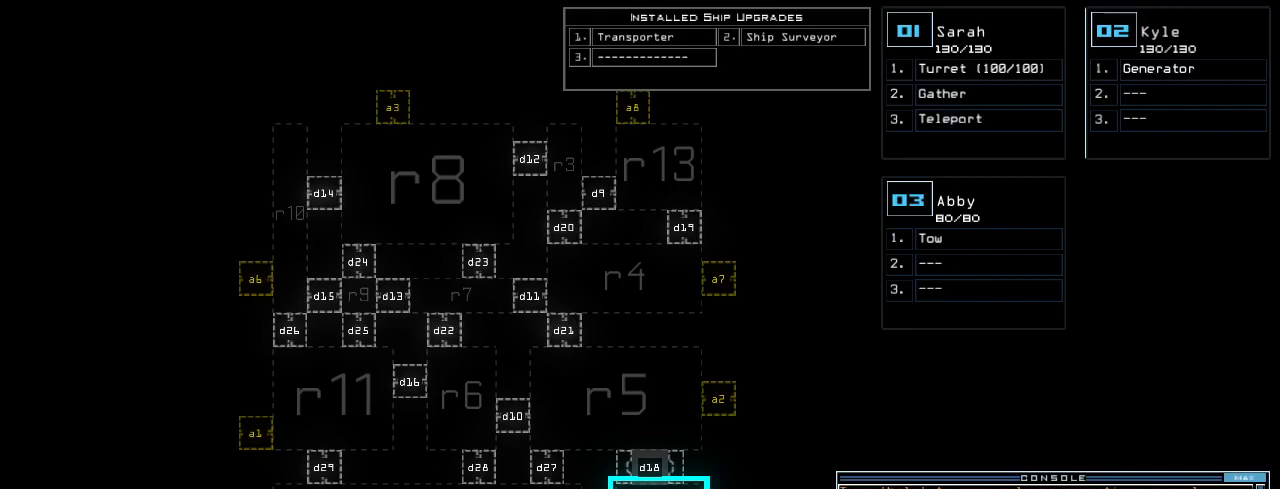
{"keys": [], "events": []}
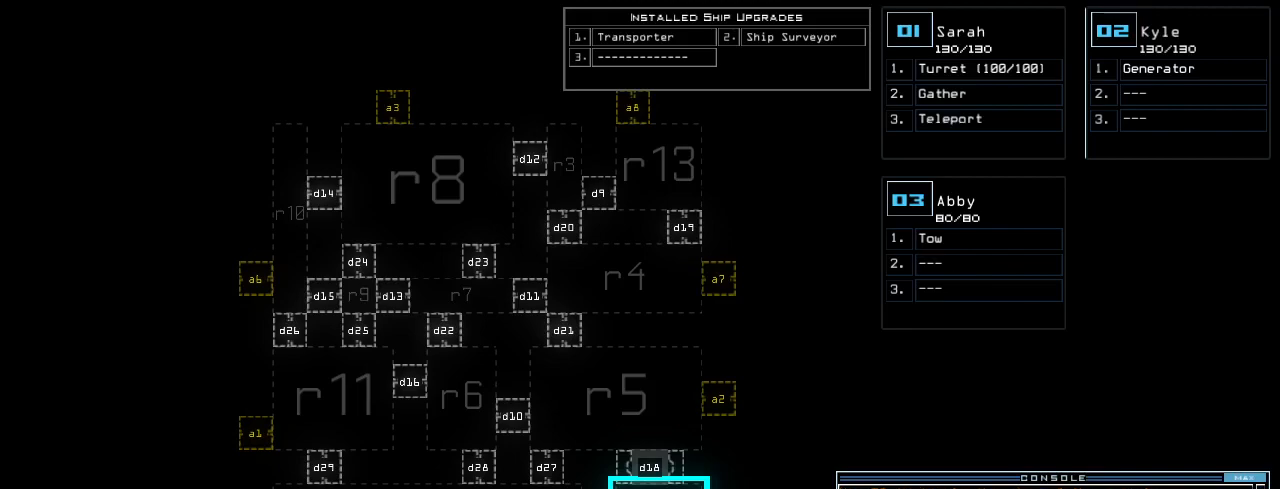
{"keys": [], "events": []}
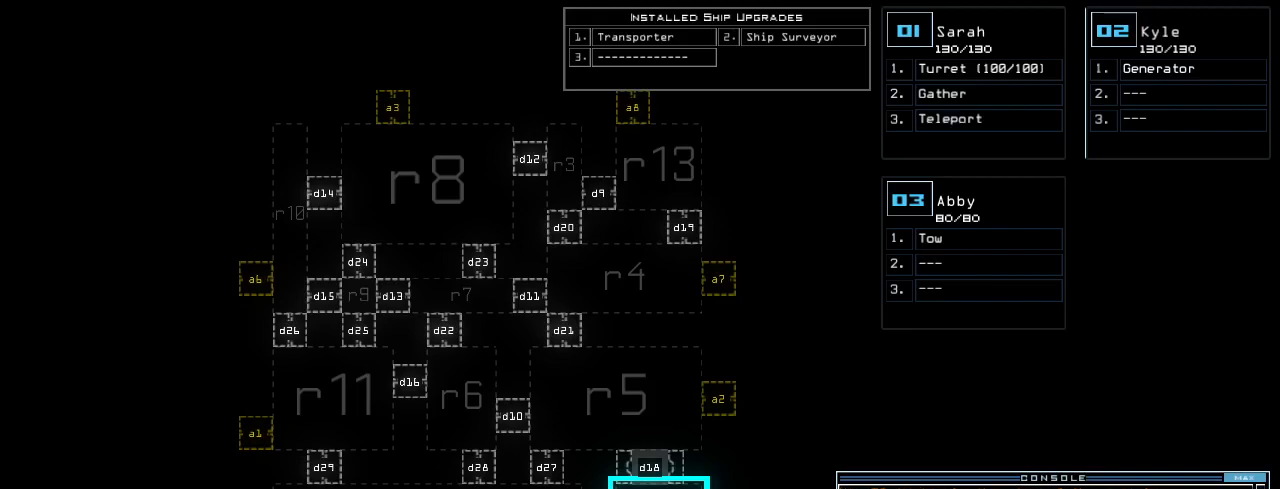
{"keys": [], "events": []}
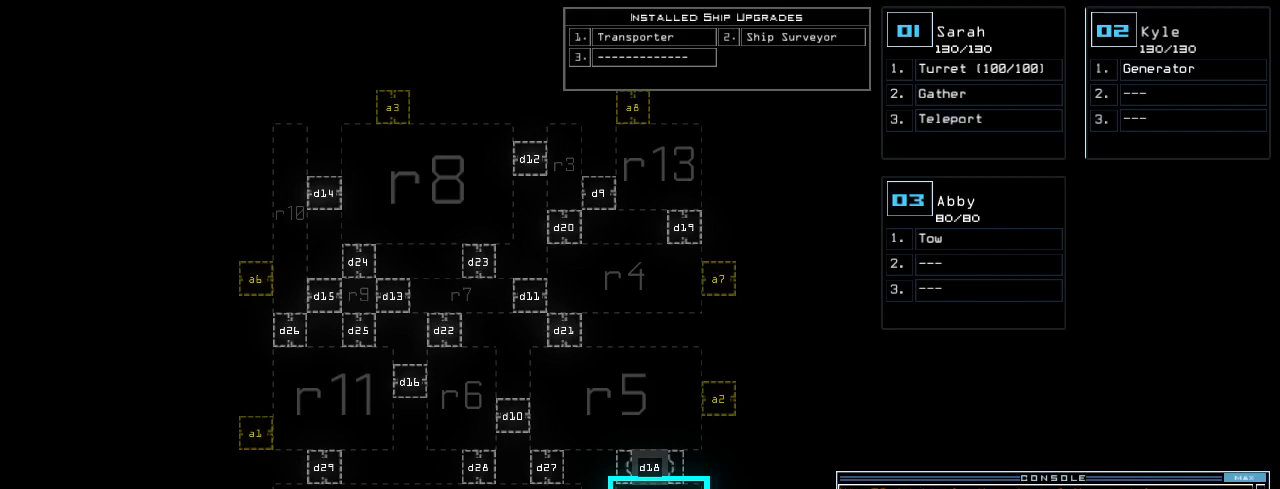
{"keys": [], "events": []}
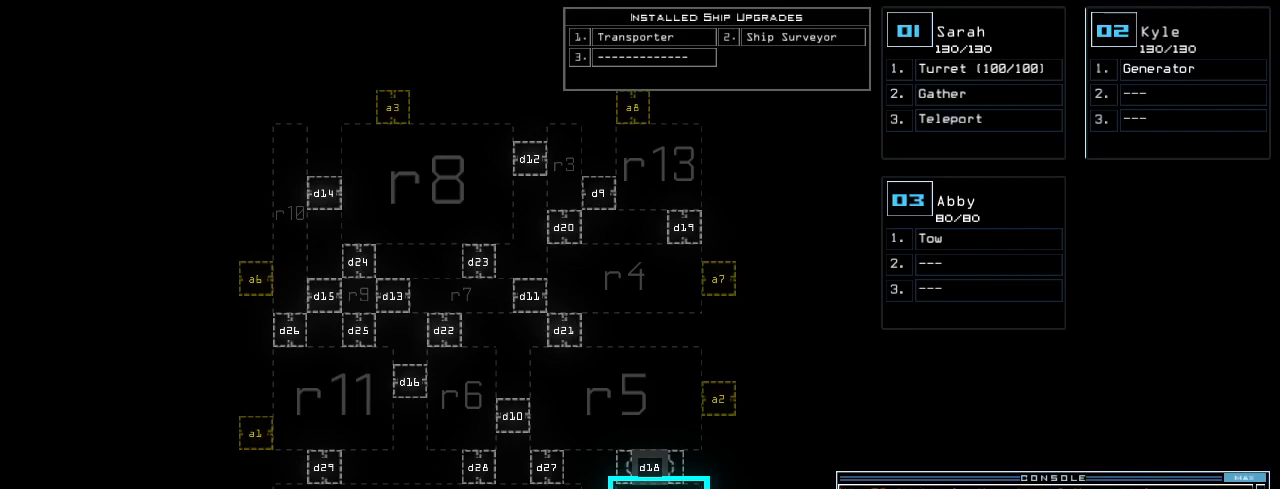
{"keys": ["e", "r"], "events": [[320, "r", "down"], [420, "e", "down"], [420, "r", "up"], [500, "r", "down"]]}
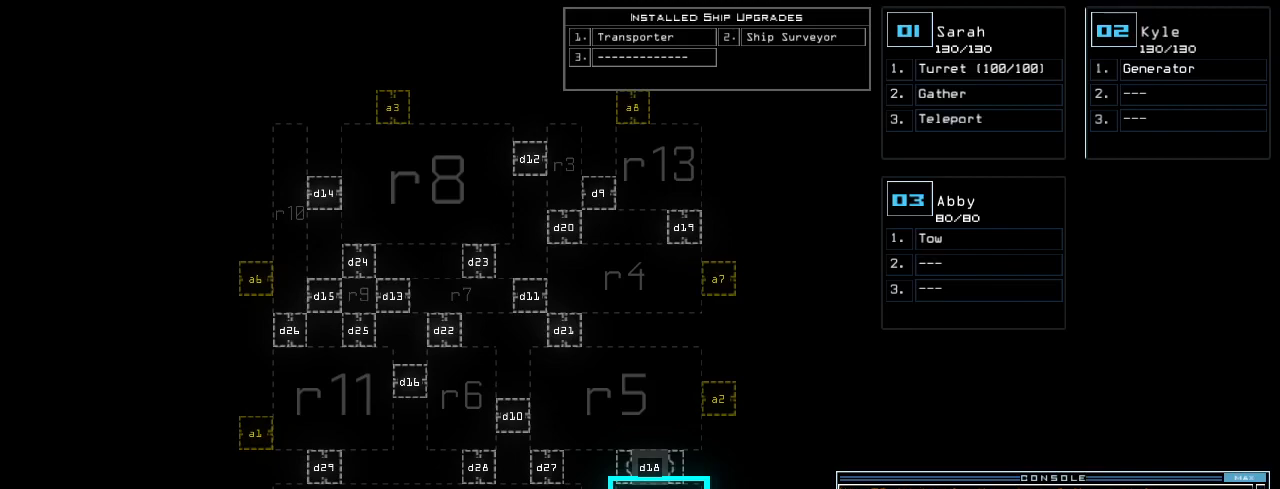
{"keys": [], "events": [[40, "e", "up"], [80, "r", "up"]]}
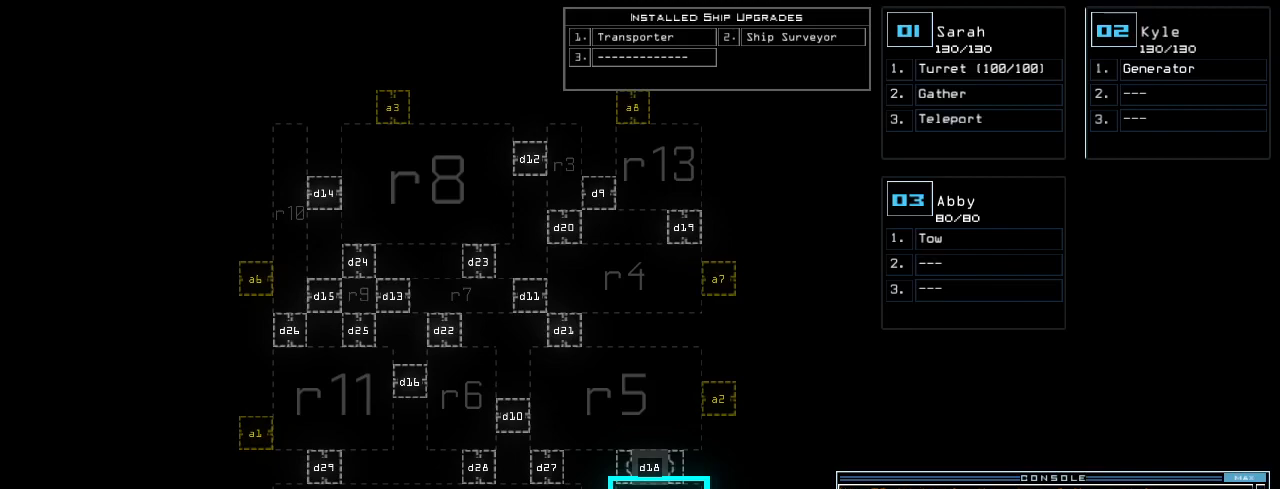
{"keys": [], "events": [[340, "escape", "down"], [420, "escape", "up"]]}
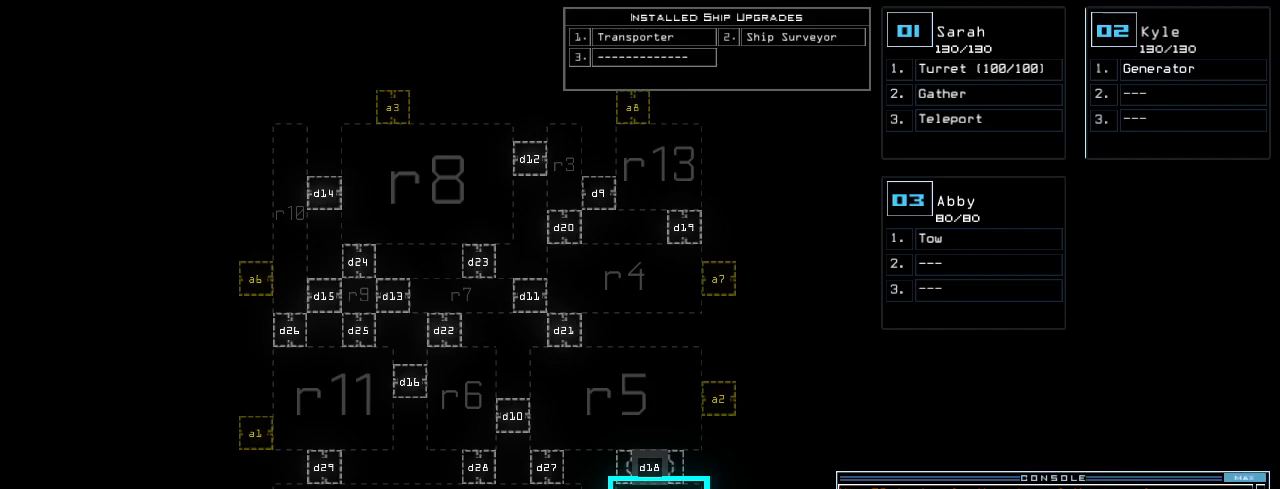
{"keys": [], "events": []}
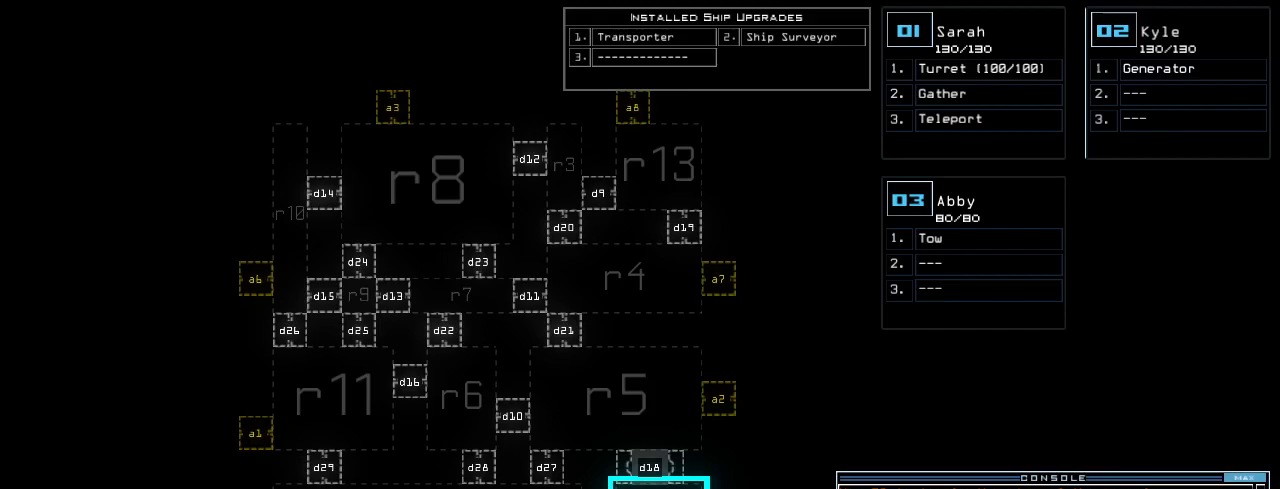
{"keys": [], "events": []}
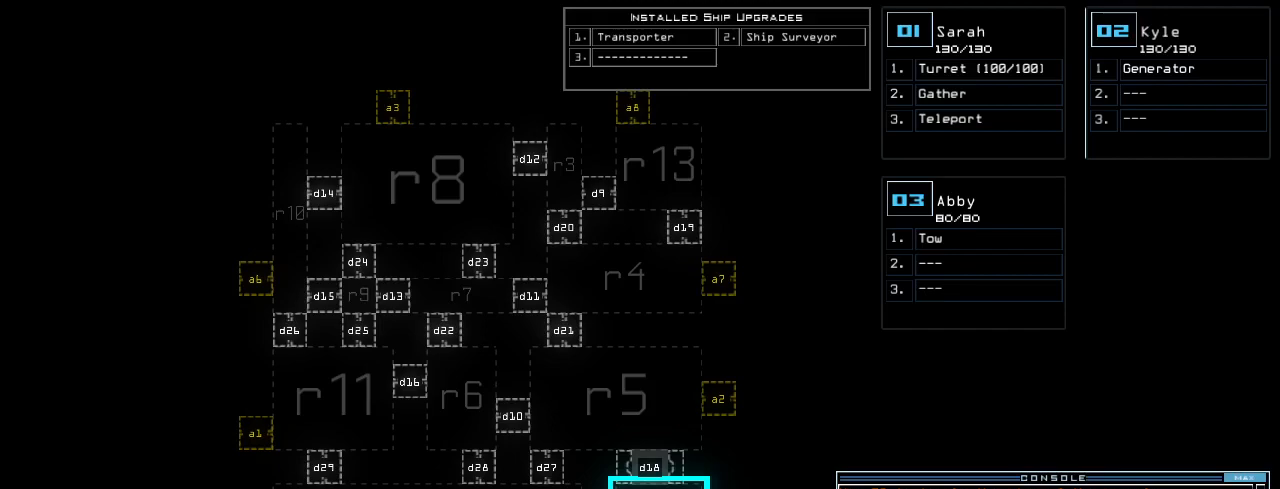
{"keys": [], "events": []}
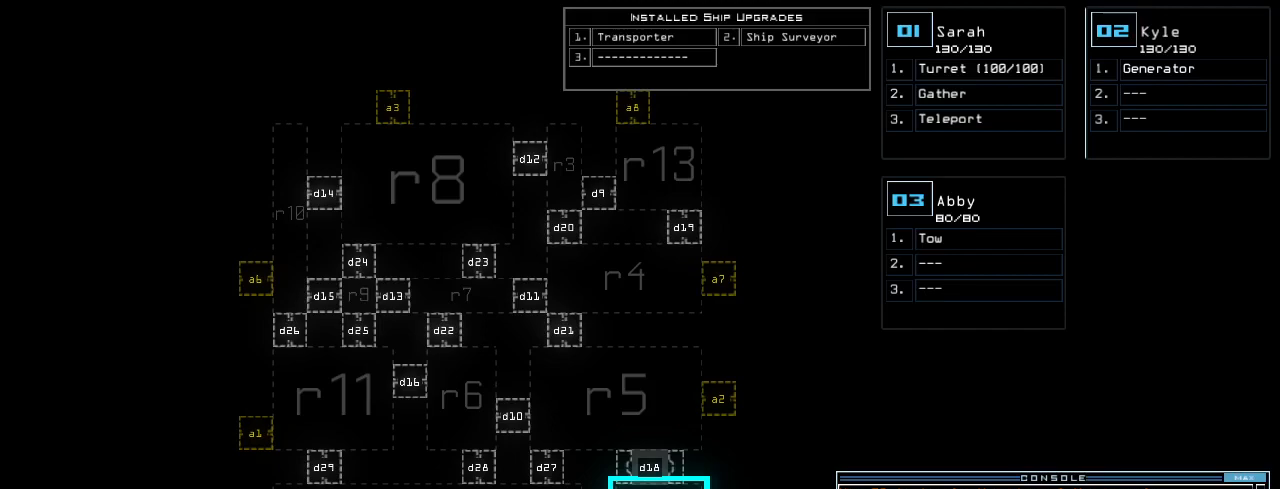
{"keys": ["t"], "events": [[480, "t", "down"]]}
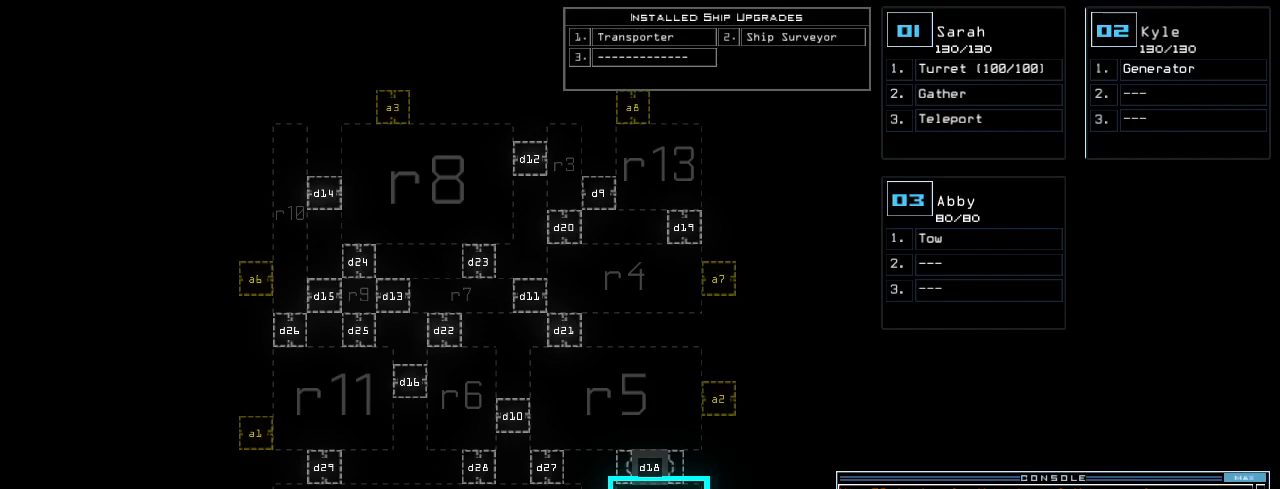
{"keys": [], "events": [[60, "t", "up"], [160, "r", "down"], [240, "a", "down"], [260, "r", "up"], [280, "n", "down"], [340, "a", "up"], [380, "n", "up"], [380, "space", "down"], [440, "space", "up"]]}
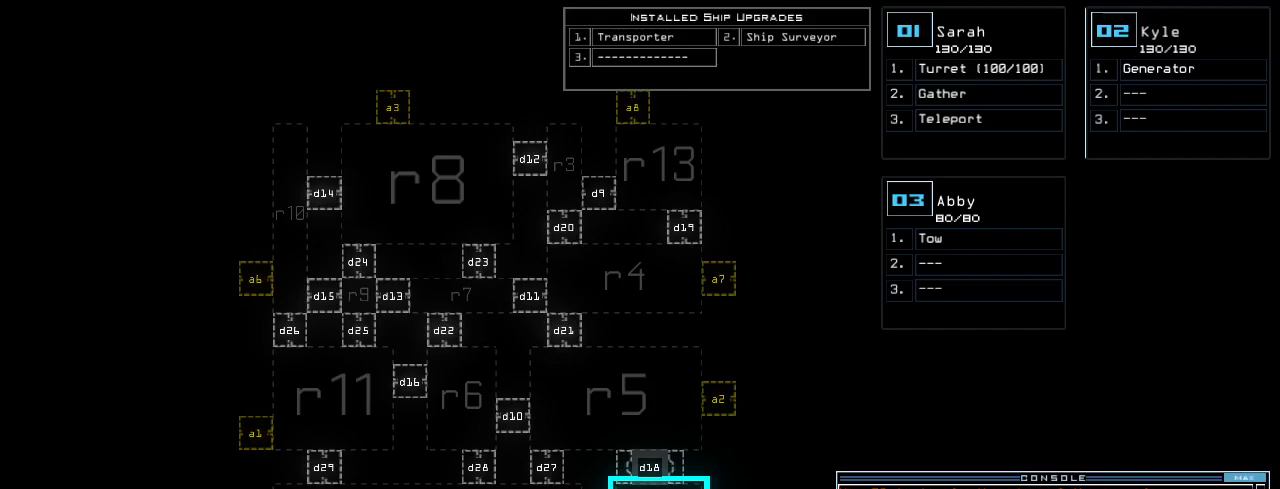
{"keys": ["2"], "events": [[40, "1", "down"], [100, "1", "up"], [100, "space", "down"], [180, "space", "up"], [500, "2", "down"]]}
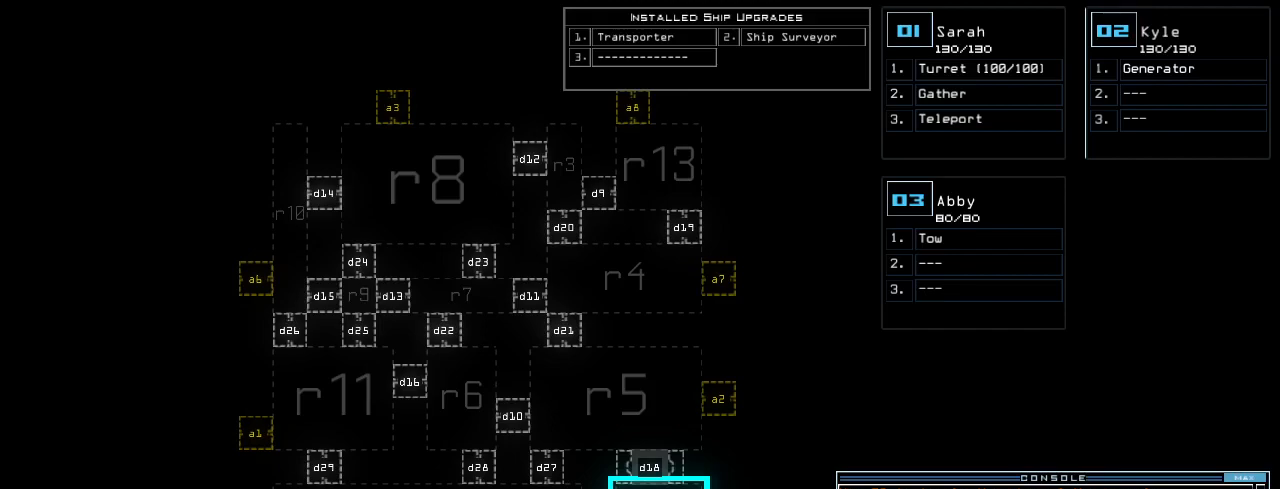
{"keys": [], "events": [[80, "2", "up"], [100, "space", "down"], [180, "space", "up"], [220, "r", "down"], [260, "2", "down"], [300, "r", "up"], [360, "2", "up"]]}
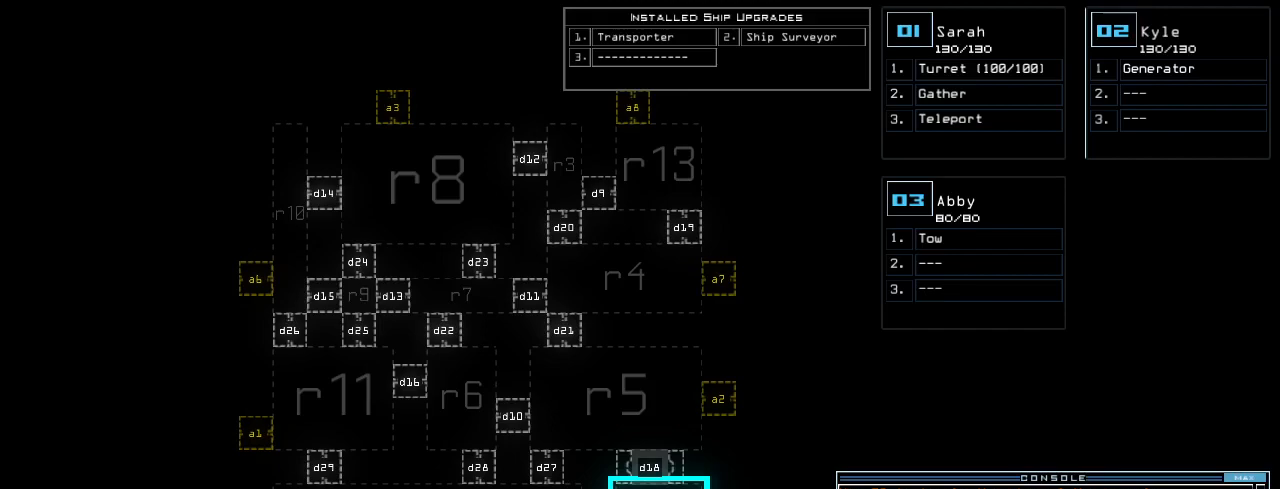
{"keys": [], "events": []}